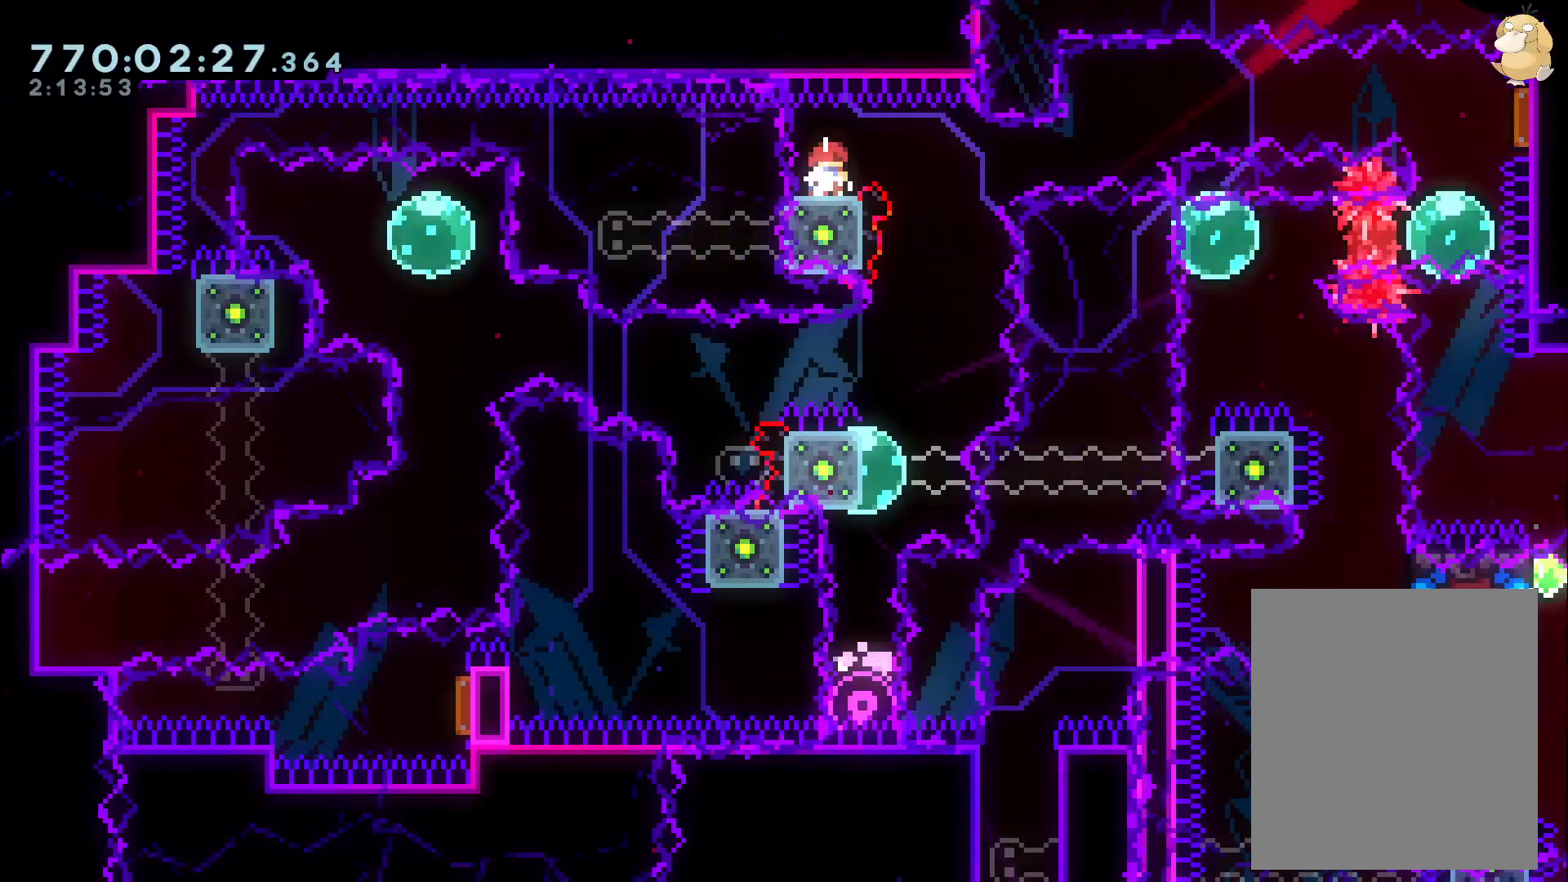
Gameplay with a controller (Nintendo layout); each line is a JSON object with the inputs held at the frame after it. "events" lists button and stick changes between this image and that frame as [ms after this image, input, new state], when the widget could be followed in between. Not read: HOME L3 R3 SELECT START.
{"buttons": ["Y", "DPAD_DOWN"], "left_stick": "center", "right_stick": "center", "events": [[17, "DPAD_DOWN", "down"], [150, "Y", "down"], [300, "Y", "up"], [400, "Y", "down"]]}
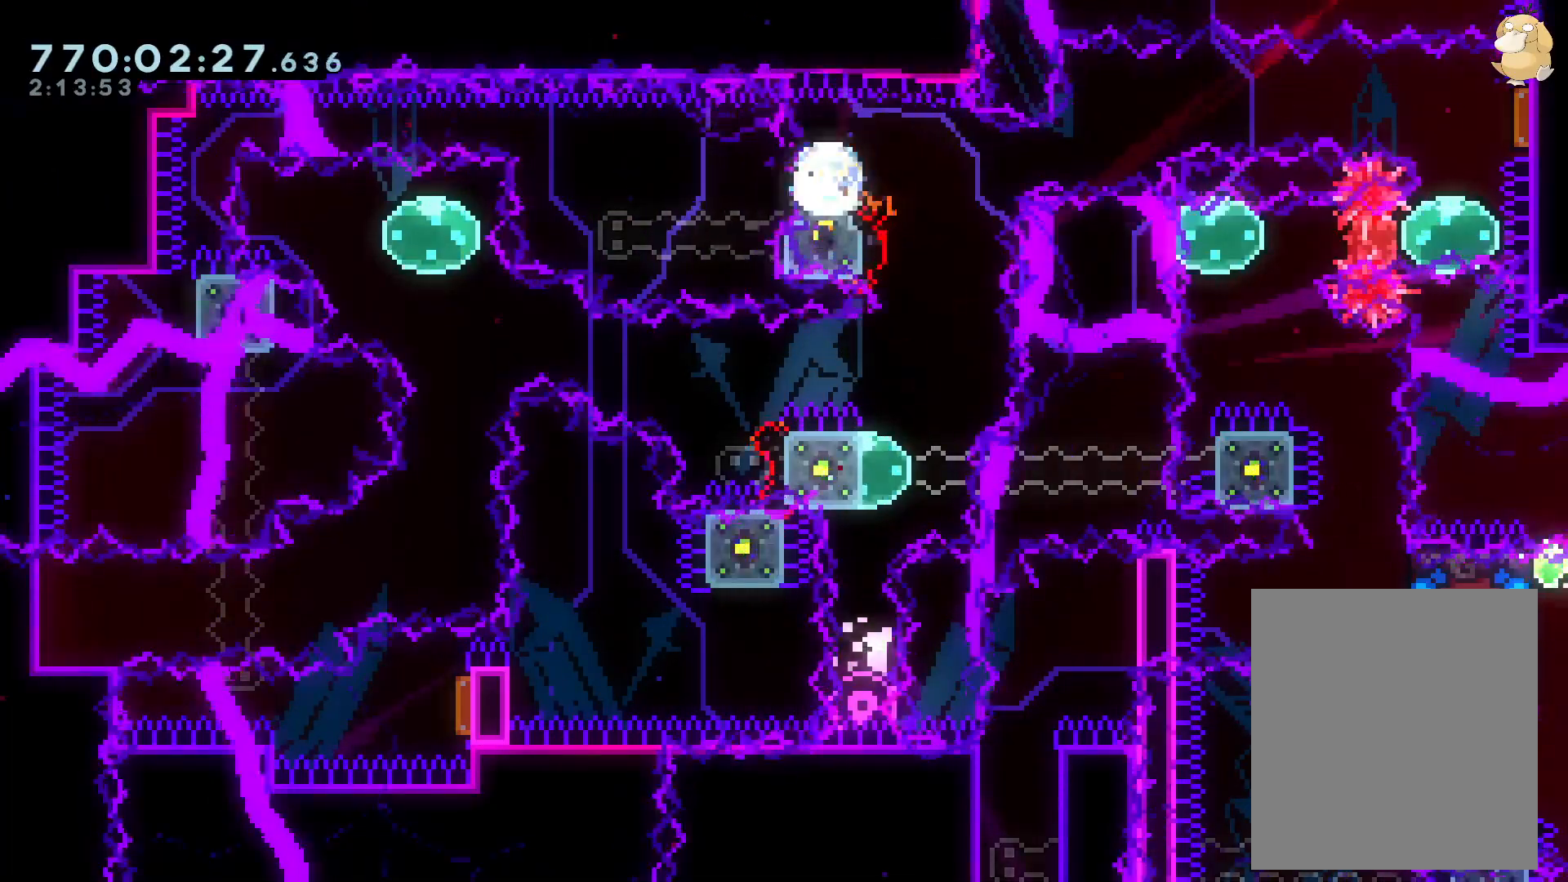
{"buttons": [], "left_stick": "center", "right_stick": "center"}
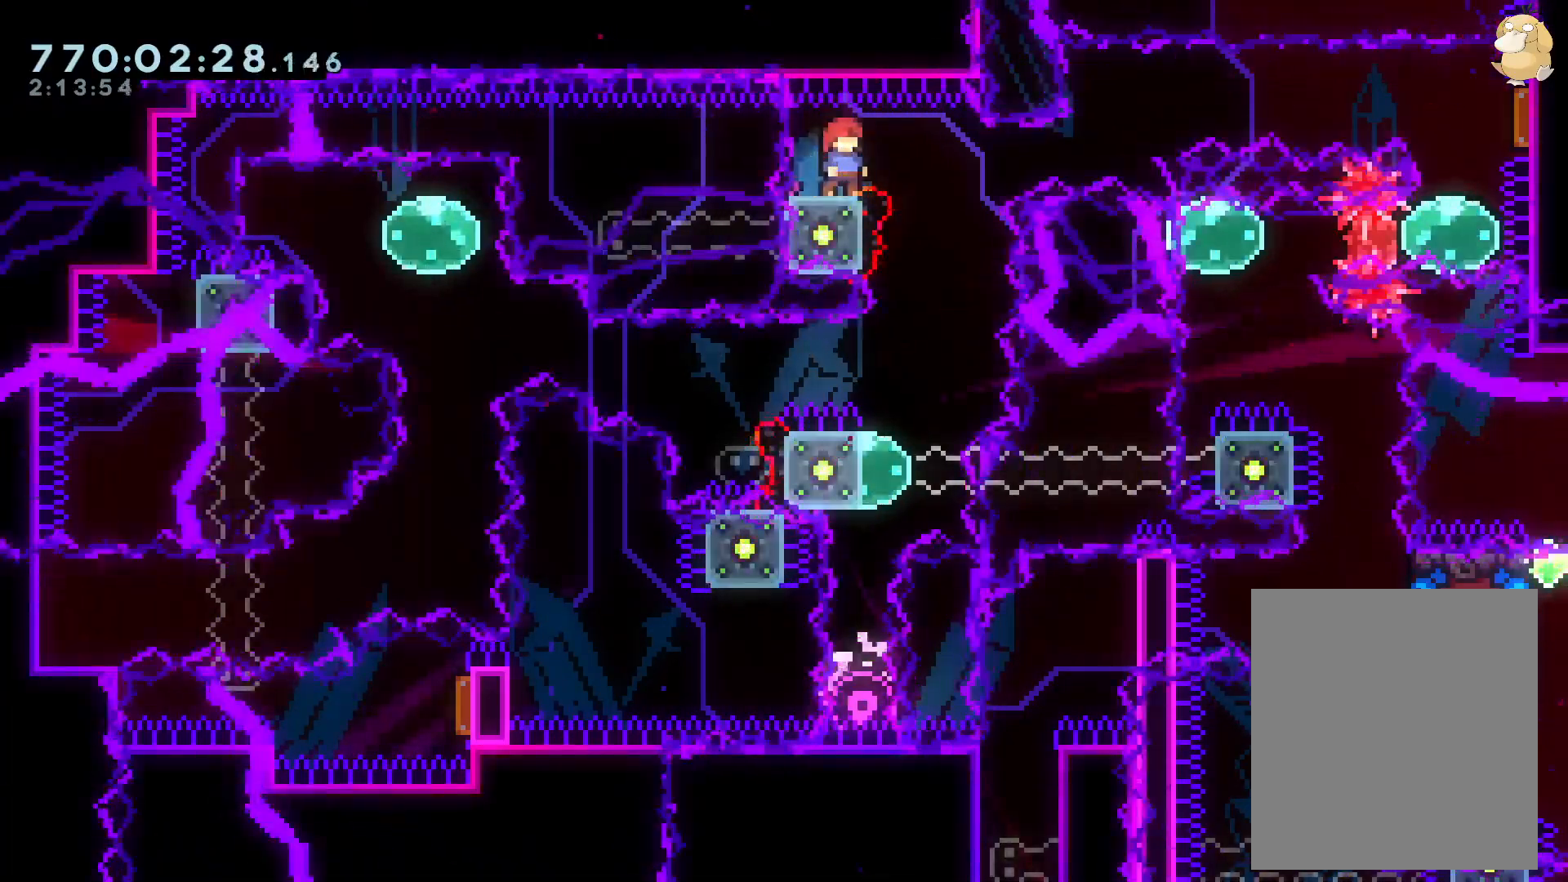
{"buttons": ["DPAD_DOWN"], "left_stick": "center", "right_stick": "center", "events": [[83, "DPAD_UP", "down"], [200, "DPAD_UP", "up"], [217, "DPAD_DOWN", "down"], [233, "Y", "down"], [333, "DPAD_UP", "down"], [417, "Y", "up"], [433, "DPAD_UP", "up"]]}
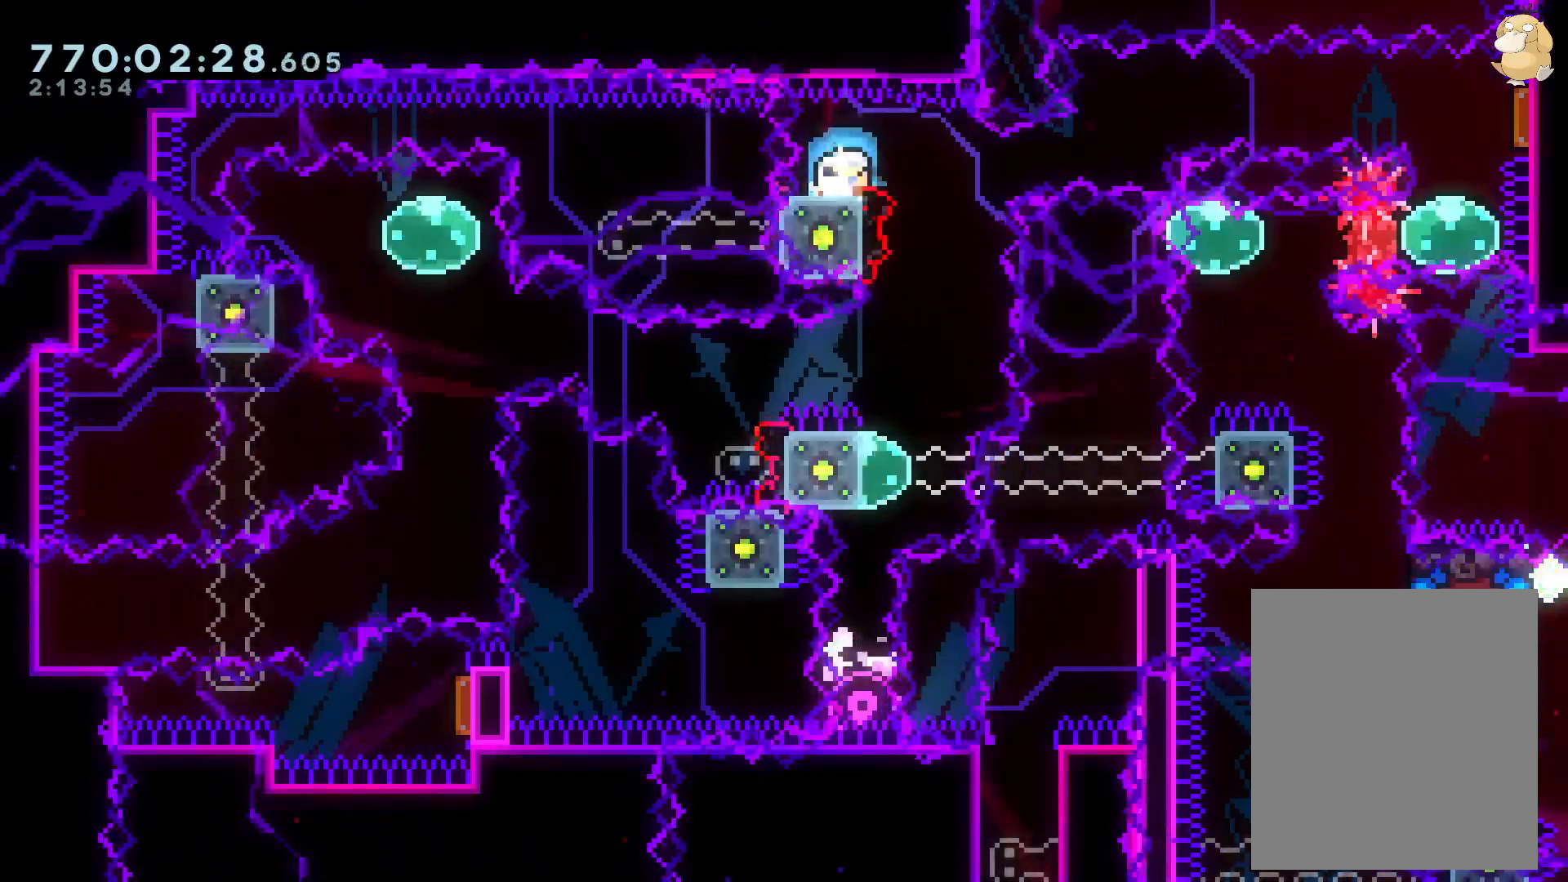
{"buttons": ["DPAD_DOWN", "DPAD_RIGHT"], "left_stick": "center", "right_stick": "center", "events": [[33, "DPAD_RIGHT", "down"], [33, "DPAD_UP", "down"], [250, "DPAD_UP", "up"]]}